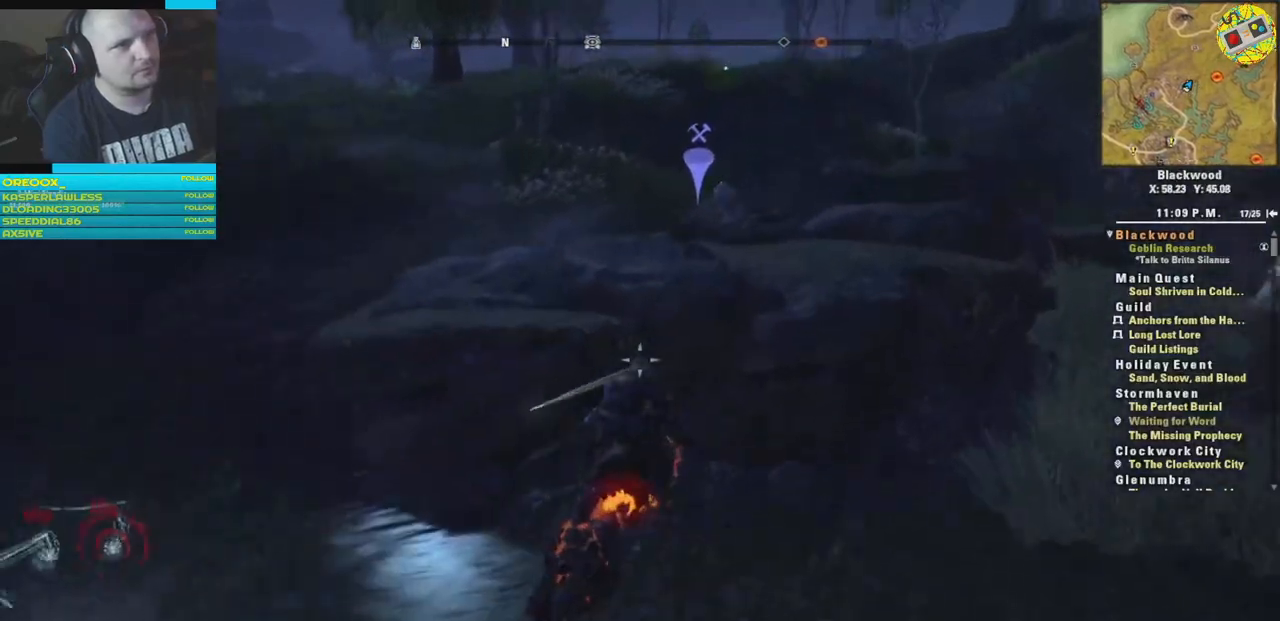
Gameplay with a controller (Xbox layout); each line is a JSON object with the inputs held at the frame after it. "events" lists button and stick changes between this image and that frame as [ms after this image, input, new state], when the widget could be followed in between.
{"buttons": [], "left_stick": "right", "right_stick": "right", "events": [[167, "right_stick", "right"]]}
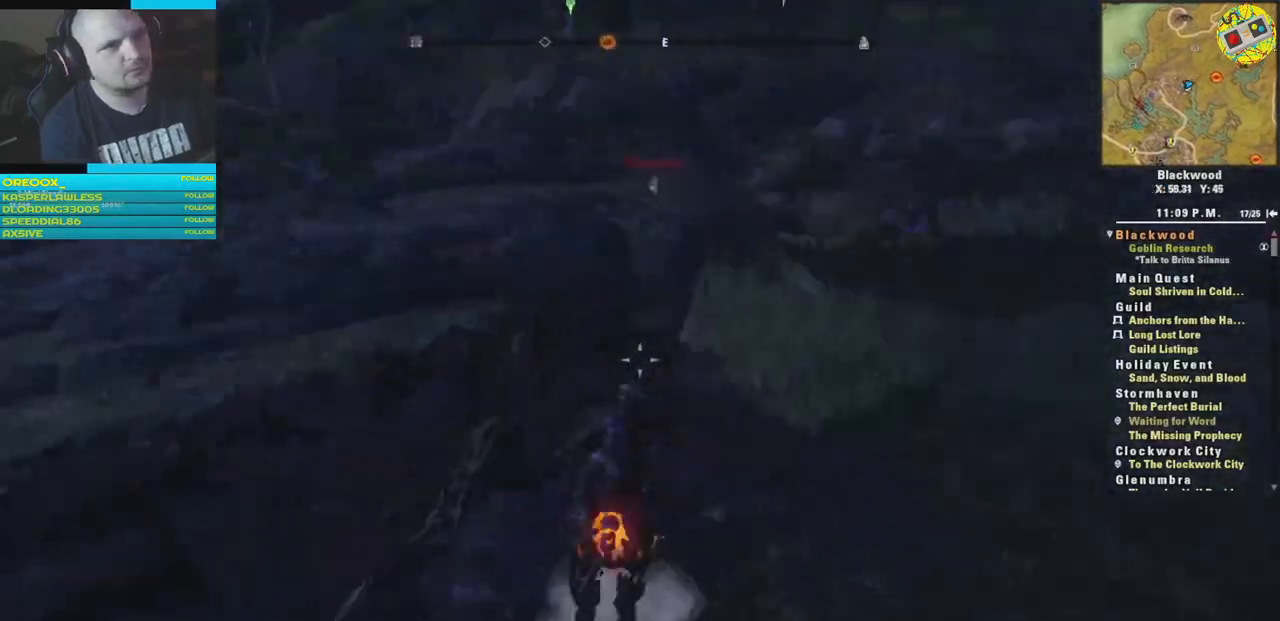
{"buttons": [], "left_stick": "up", "right_stick": "left", "events": [[33, "left_stick", "up-right"], [100, "right_stick", "center"], [367, "left_stick", "up"], [400, "right_stick", "left"]]}
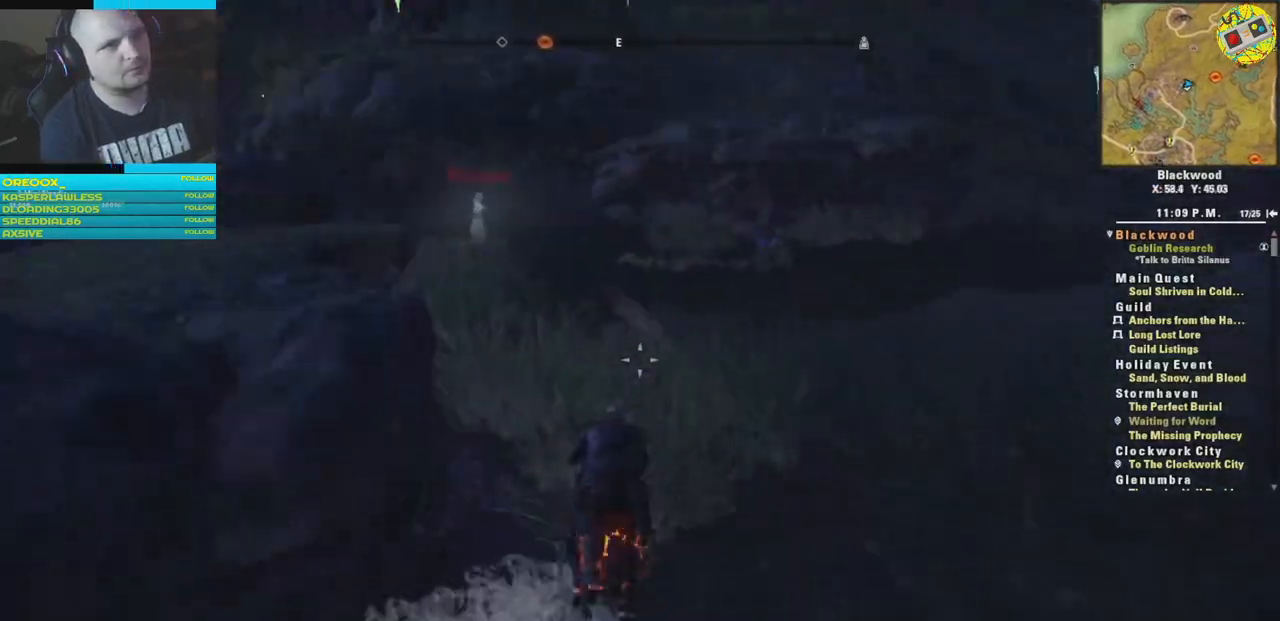
{"buttons": [], "left_stick": "up", "right_stick": "center", "events": [[117, "right_stick", "center"]]}
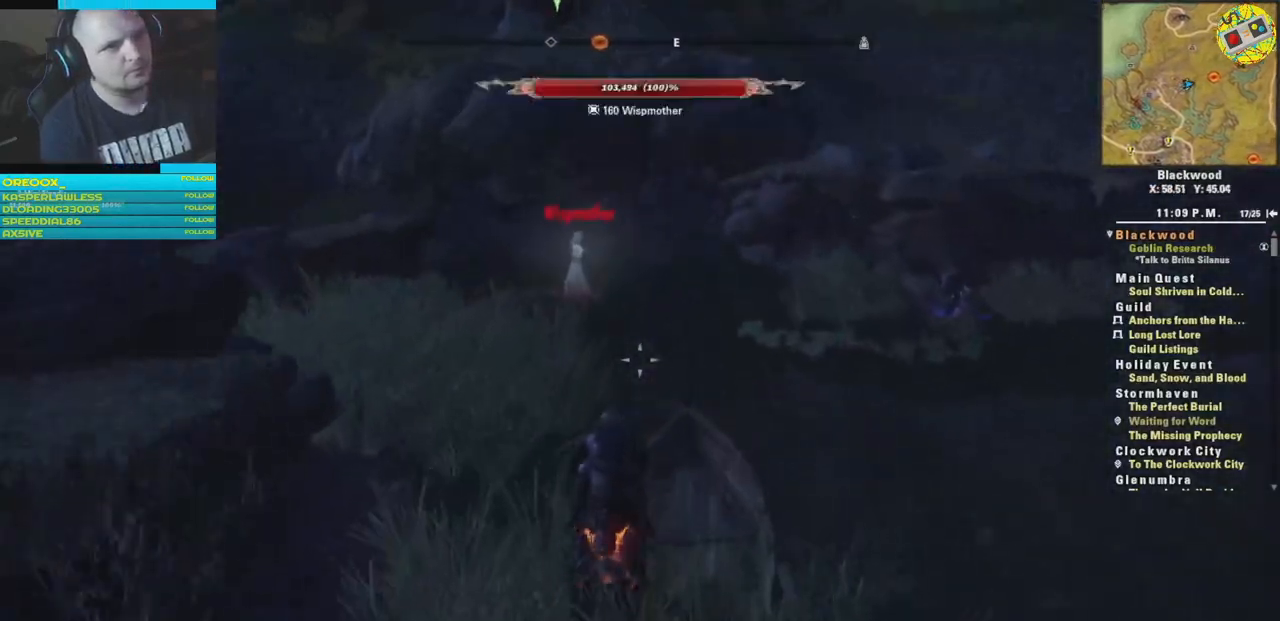
{"buttons": [], "left_stick": "up-left", "right_stick": "center", "events": [[66, "left_stick", "up-left"]]}
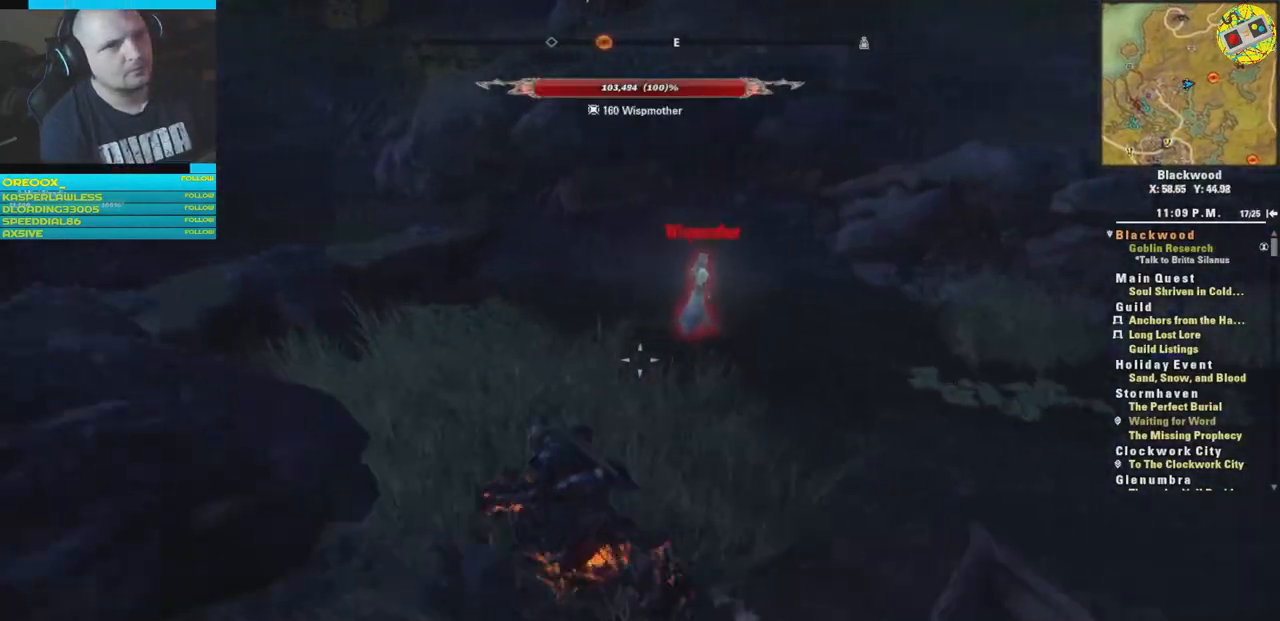
{"buttons": [], "left_stick": "center", "right_stick": "right", "events": [[117, "left_stick", "center"], [150, "right_stick", "right"]]}
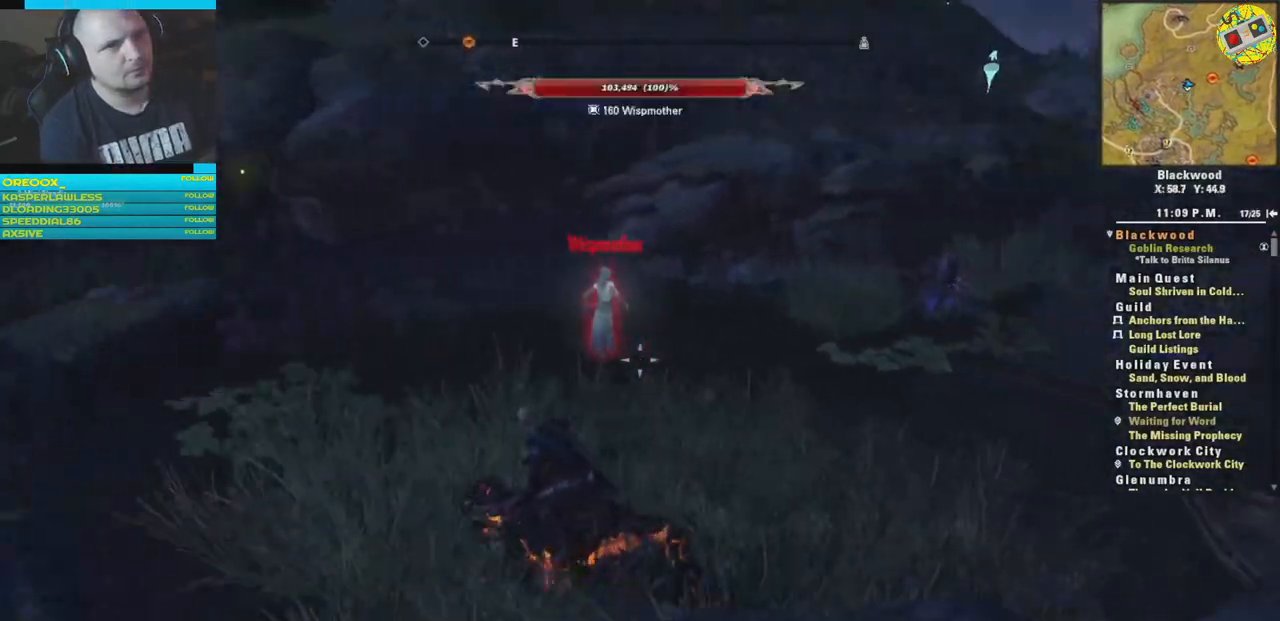
{"buttons": [], "left_stick": "center", "right_stick": "center", "events": [[100, "right_stick", "center"]]}
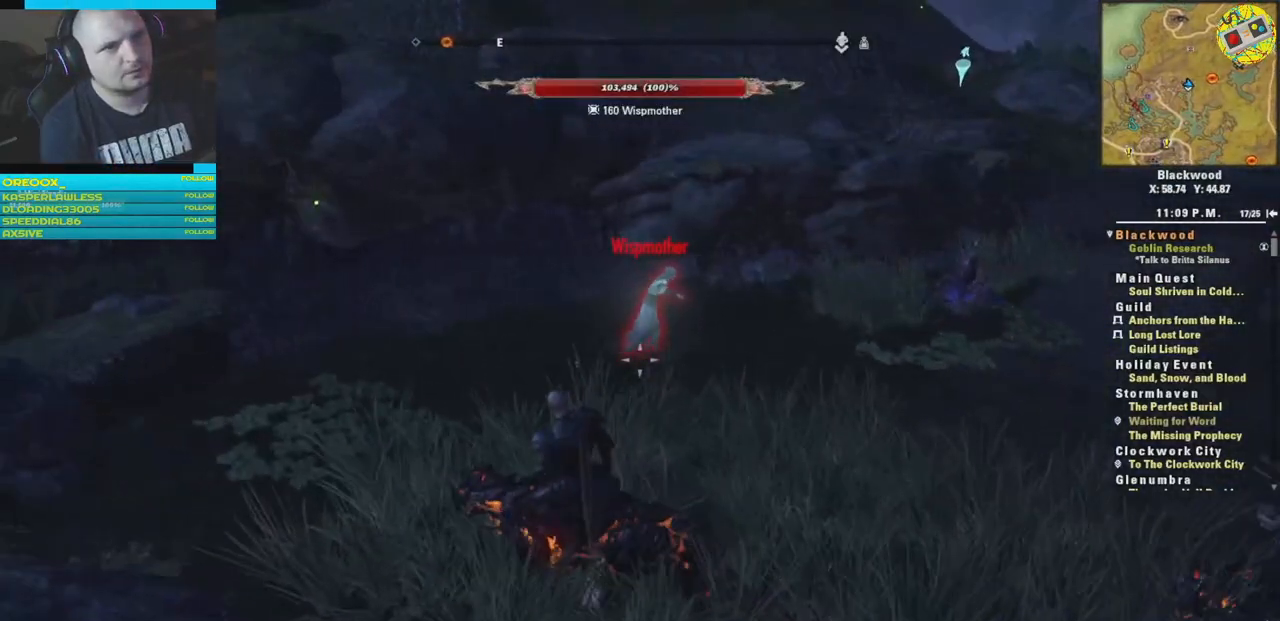
{"buttons": [], "left_stick": "center", "right_stick": "center", "events": []}
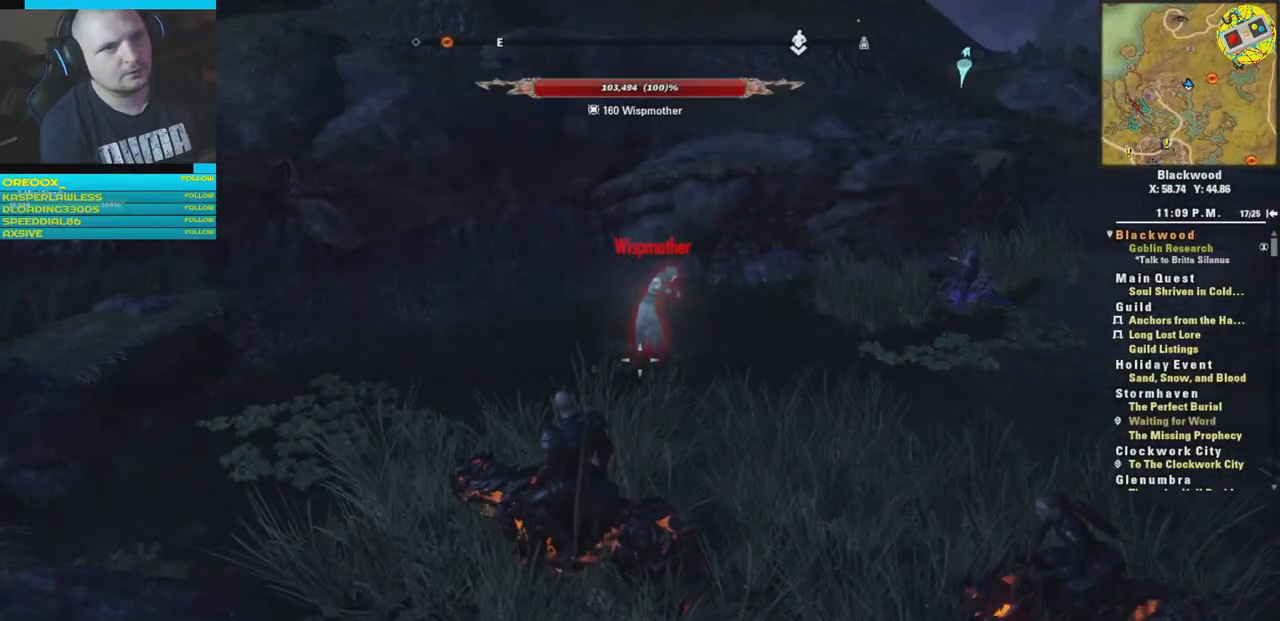
{"buttons": [], "left_stick": "center", "right_stick": "center", "events": []}
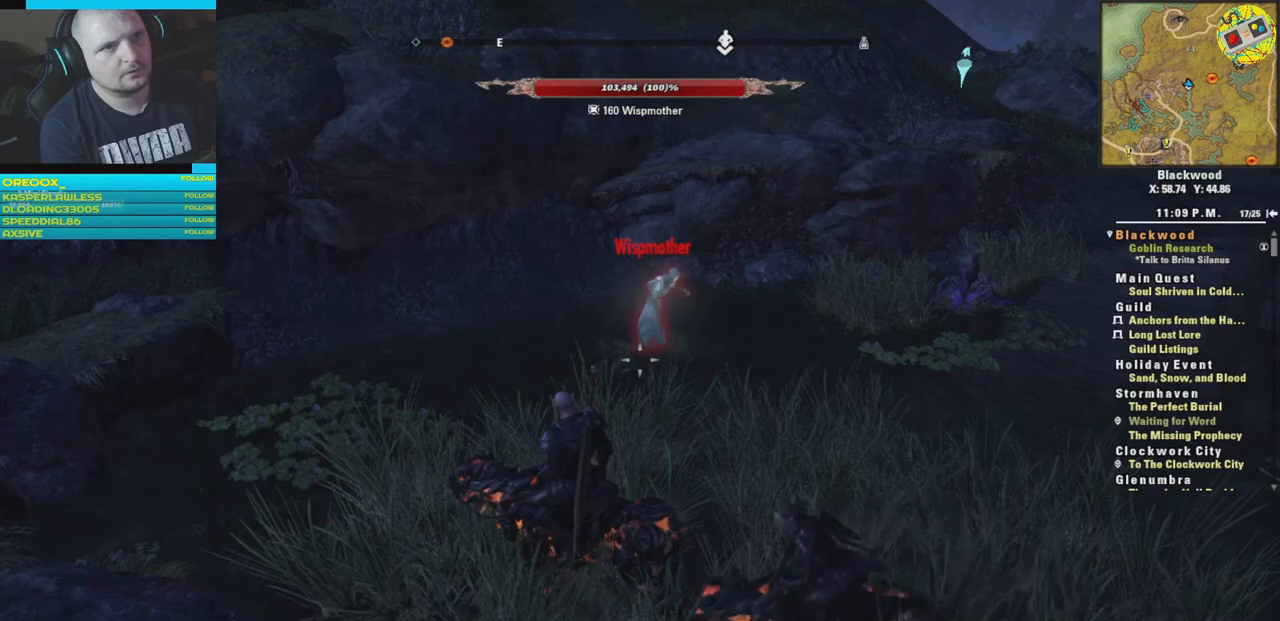
{"buttons": [], "left_stick": "center", "right_stick": "center", "events": []}
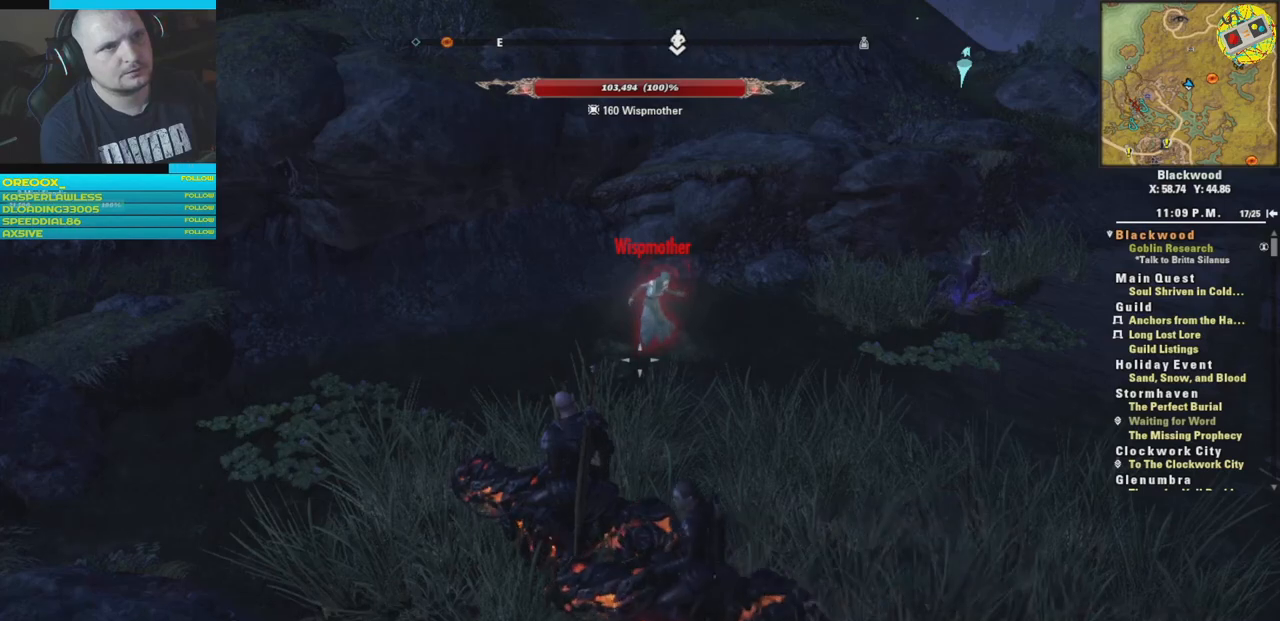
{"buttons": [], "left_stick": "up-left", "right_stick": "left", "events": [[267, "left_stick", "up-left"], [267, "right_stick", "left"]]}
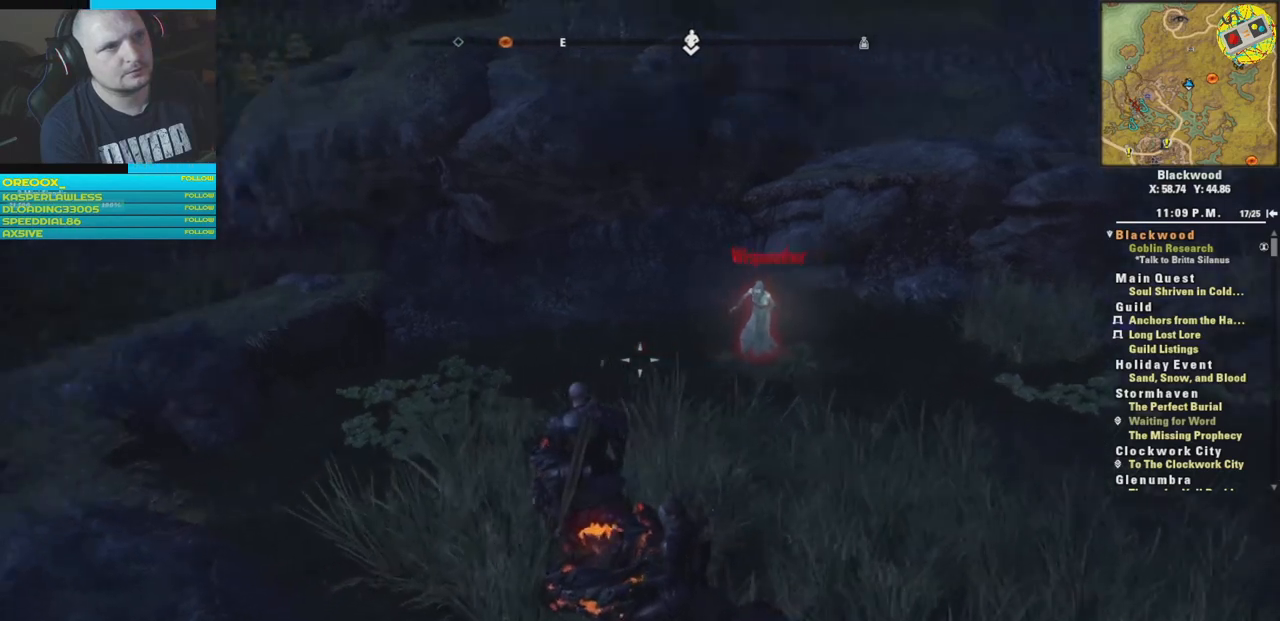
{"buttons": [], "left_stick": "up-left", "right_stick": "center", "events": [[200, "right_stick", "center"]]}
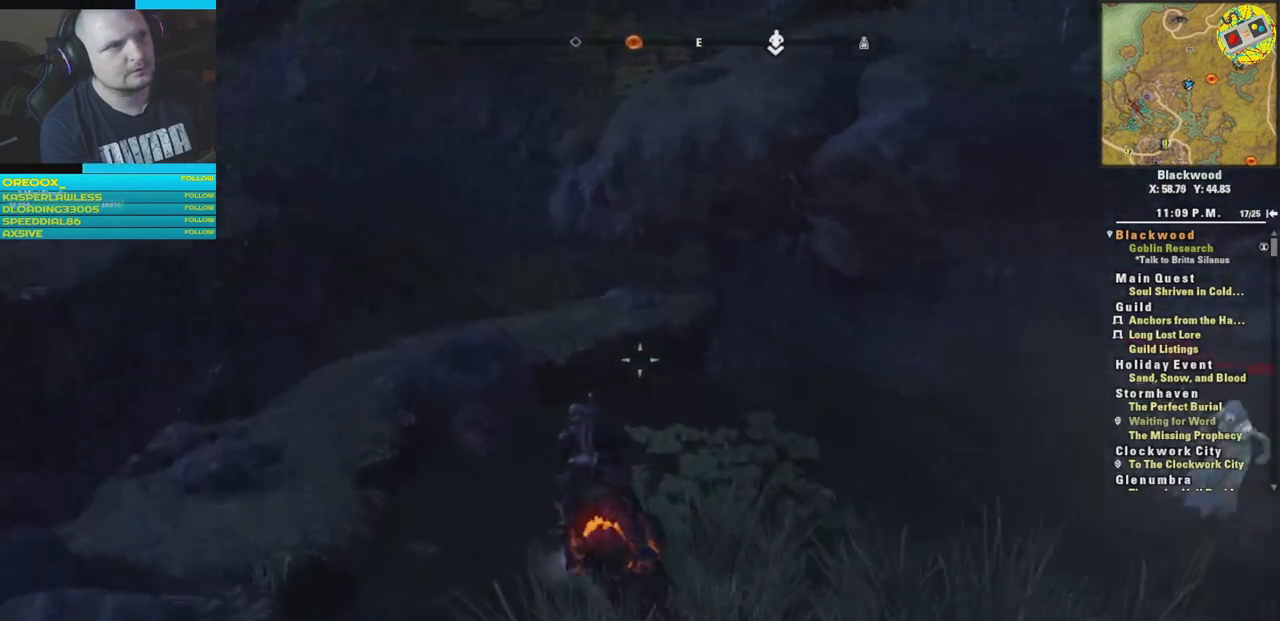
{"buttons": [], "left_stick": "up-left", "right_stick": "center", "events": [[16, "A", "down"], [167, "A", "up"]]}
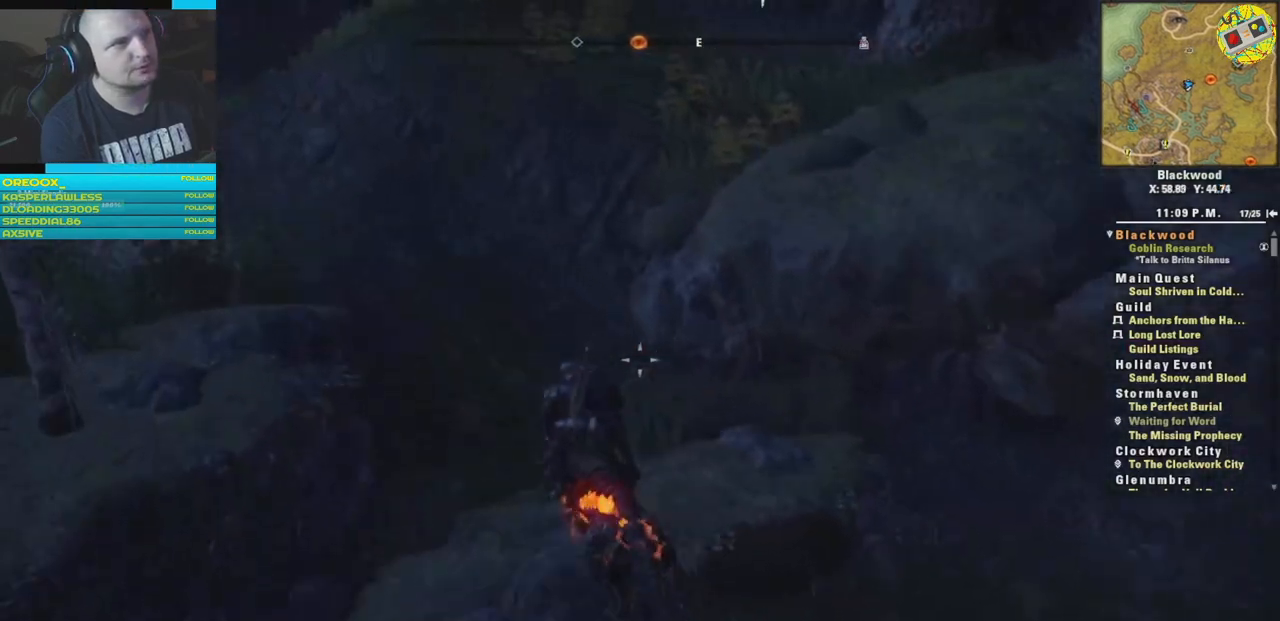
{"buttons": [], "left_stick": "up-left", "right_stick": "up-left", "events": [[134, "right_stick", "left"], [401, "right_stick", "up-left"]]}
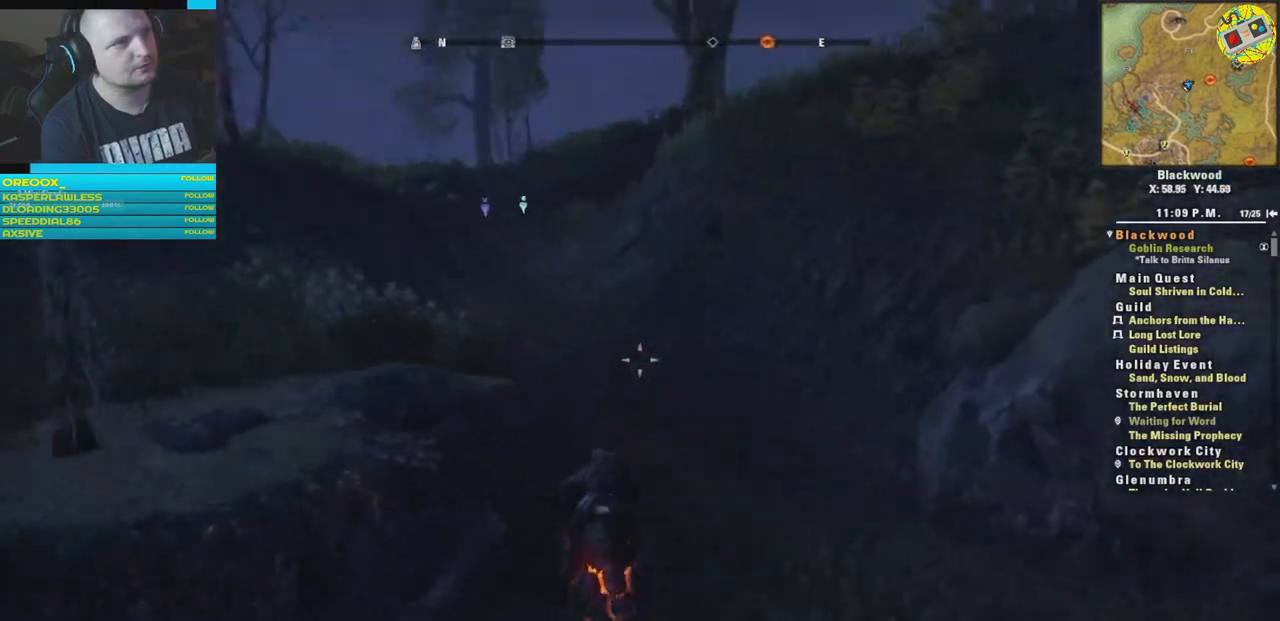
{"buttons": [], "left_stick": "up-left", "right_stick": "center", "events": [[16, "right_stick", "center"]]}
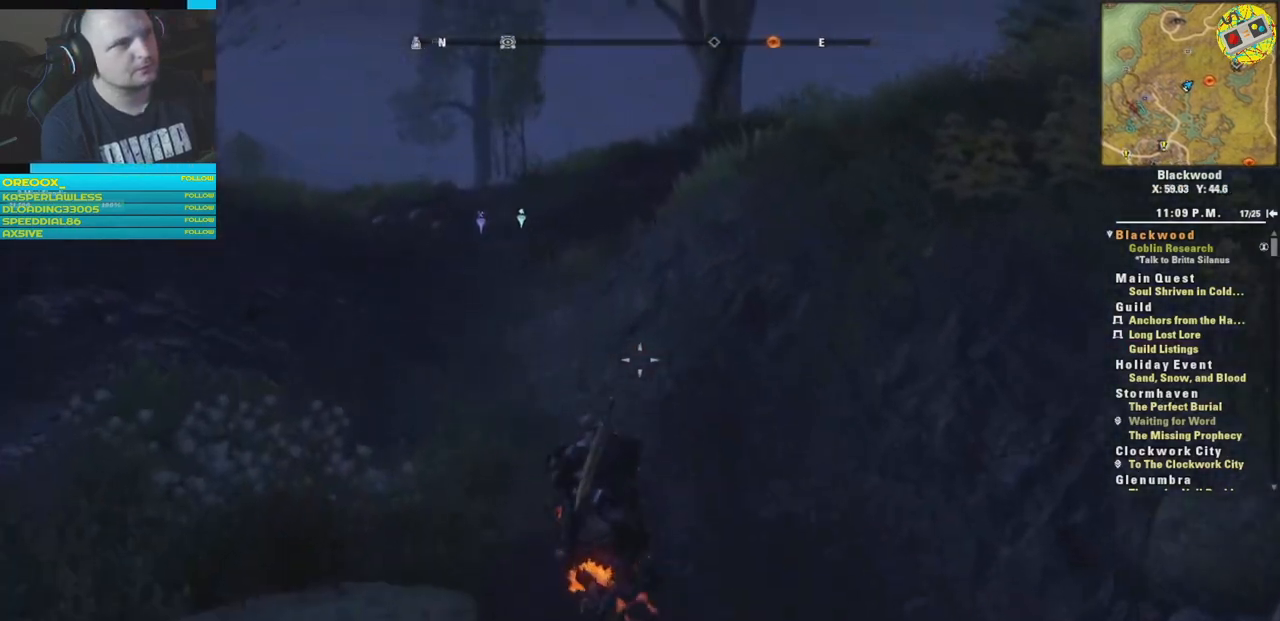
{"buttons": [], "left_stick": "up-left", "right_stick": "center", "events": []}
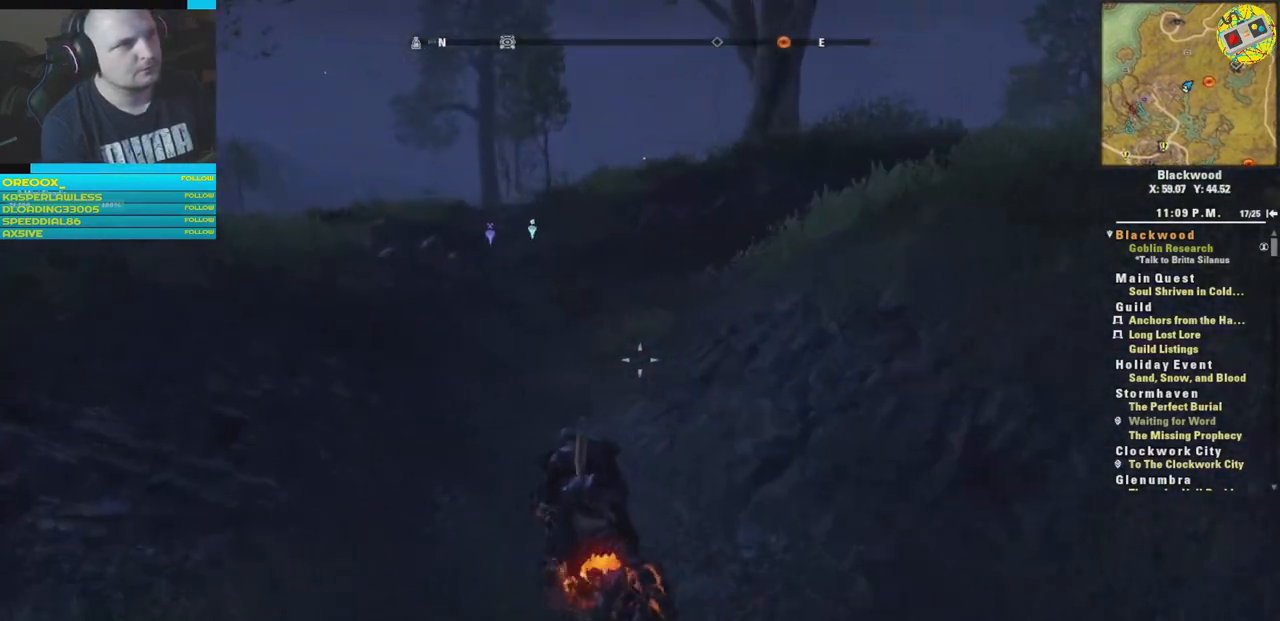
{"buttons": [], "left_stick": "up-left", "right_stick": "right", "events": [[150, "right_stick", "right"]]}
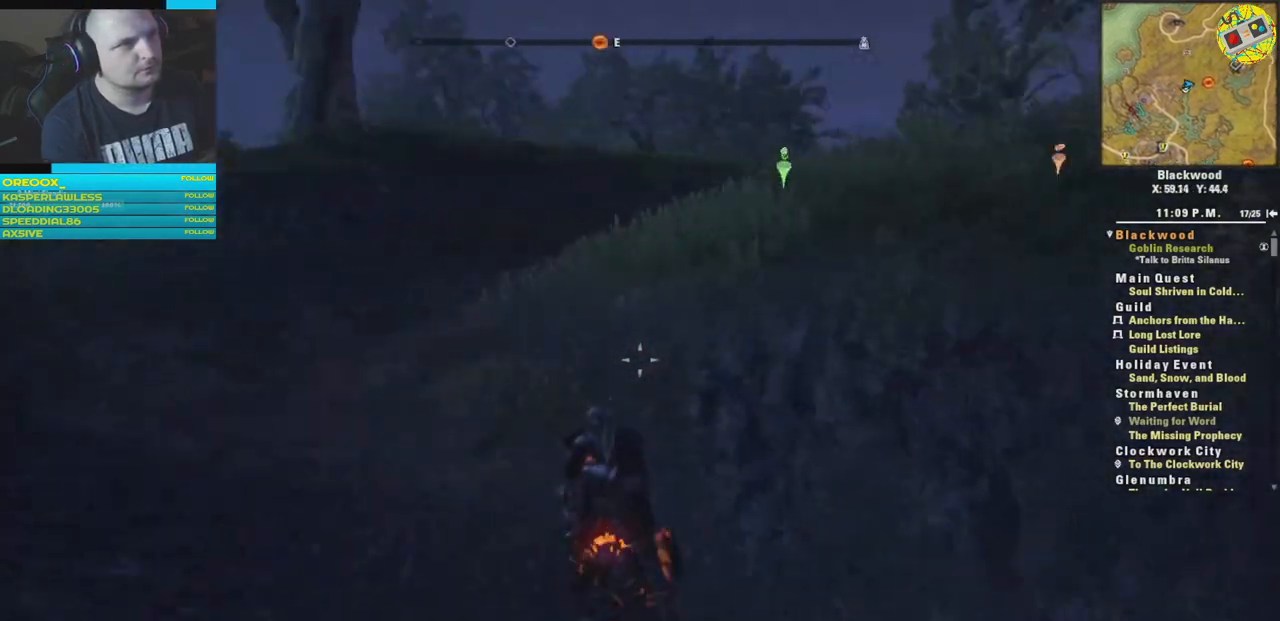
{"buttons": [], "left_stick": "up-left", "right_stick": "right"}
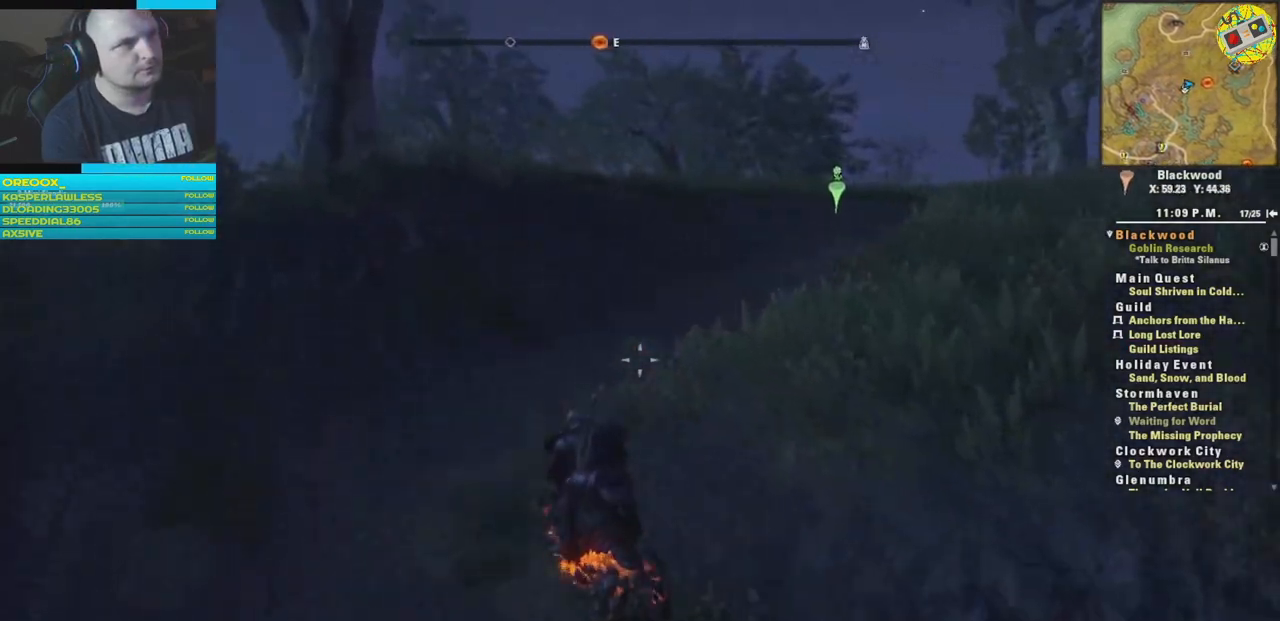
{"buttons": [], "left_stick": "up-left", "right_stick": "left", "events": [[317, "right_stick", "center"], [417, "right_stick", "left"]]}
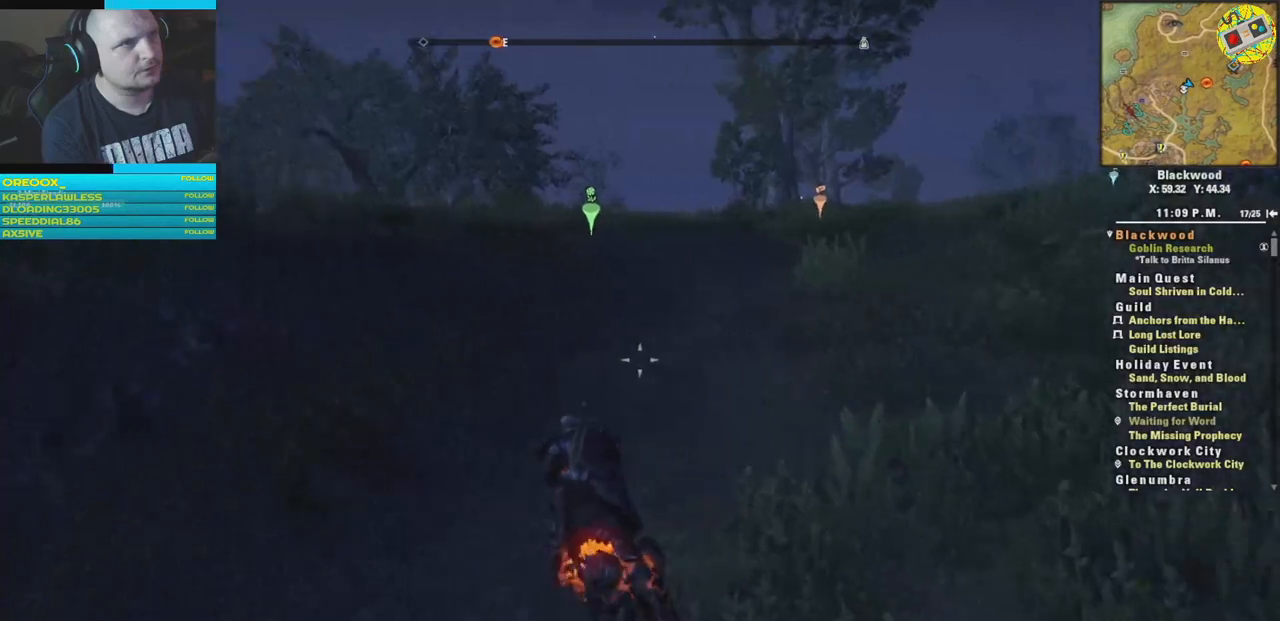
{"buttons": [], "left_stick": "up", "right_stick": "center", "events": [[134, "left_stick", "up"], [150, "right_stick", "center"]]}
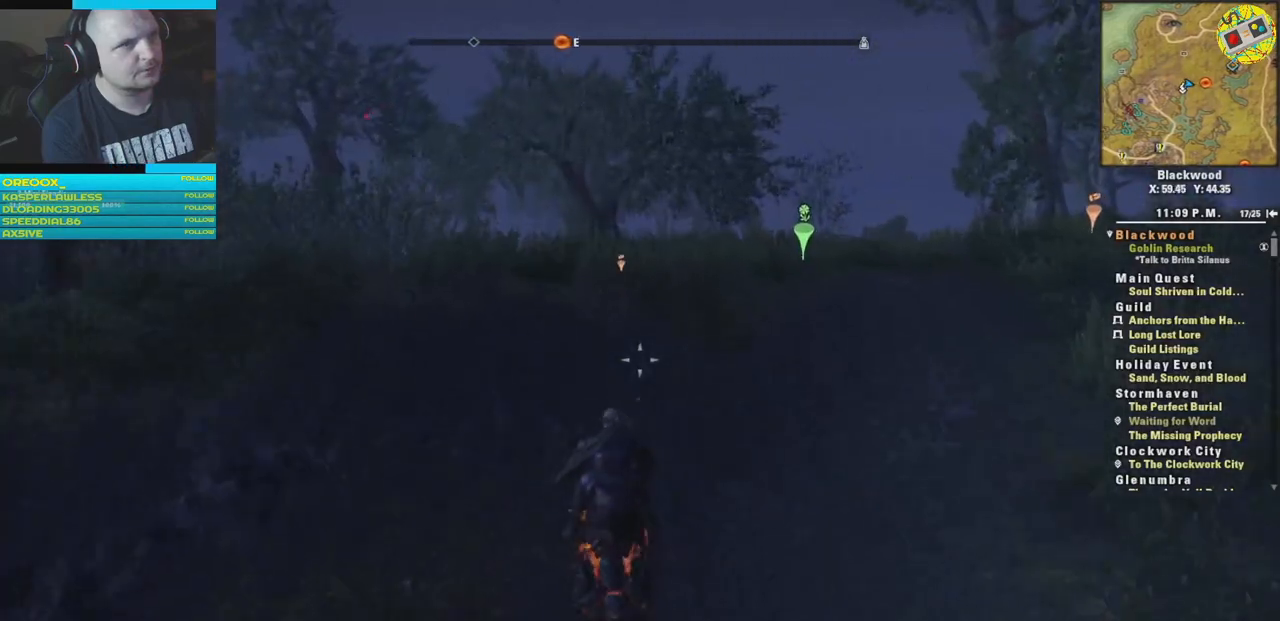
{"buttons": [], "left_stick": "up", "right_stick": "center", "events": []}
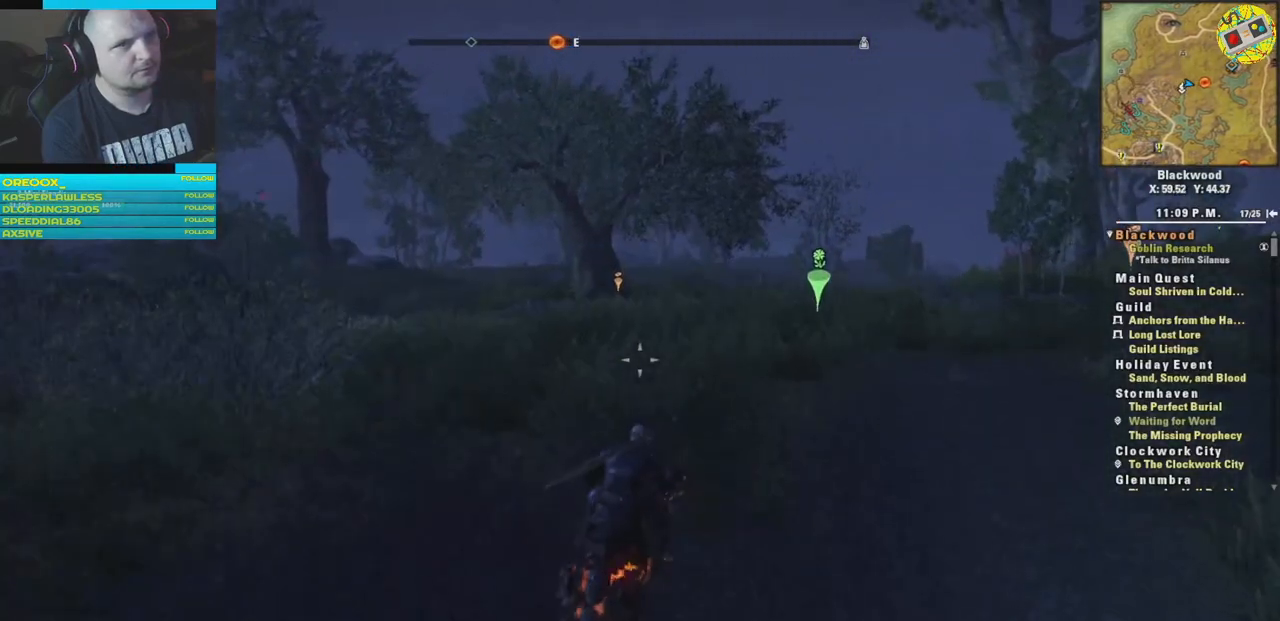
{"buttons": [], "left_stick": "up", "right_stick": "center", "events": [[167, "right_stick", "left"], [484, "right_stick", "center"]]}
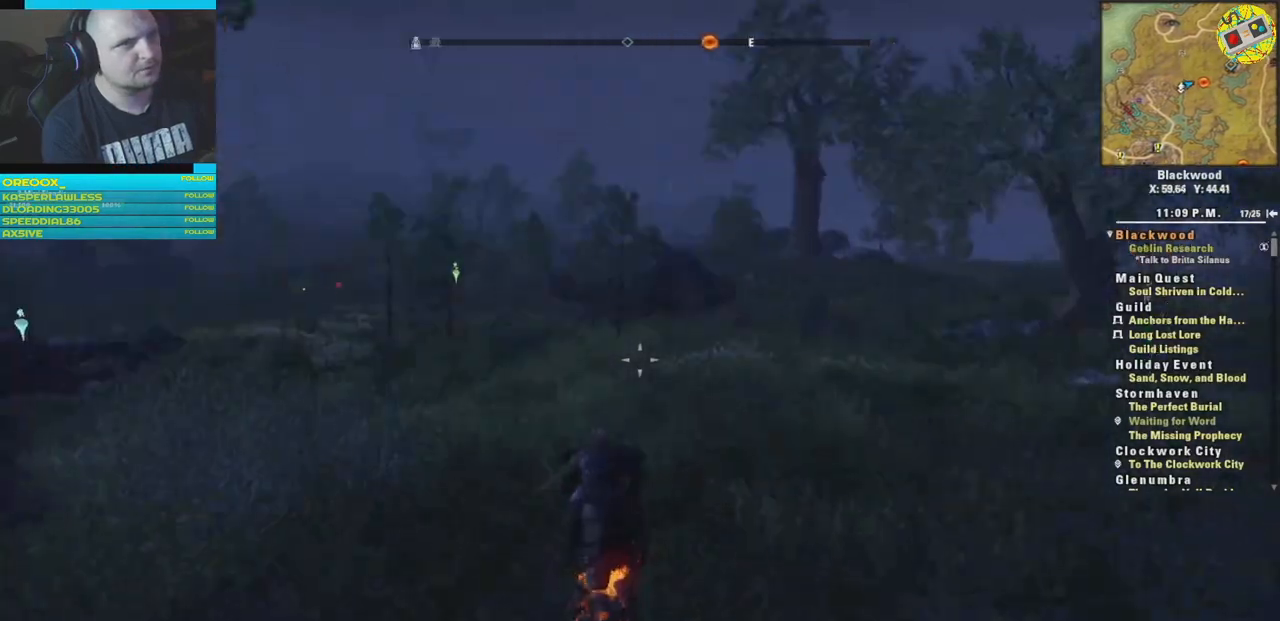
{"buttons": [], "left_stick": "up", "right_stick": "center", "events": []}
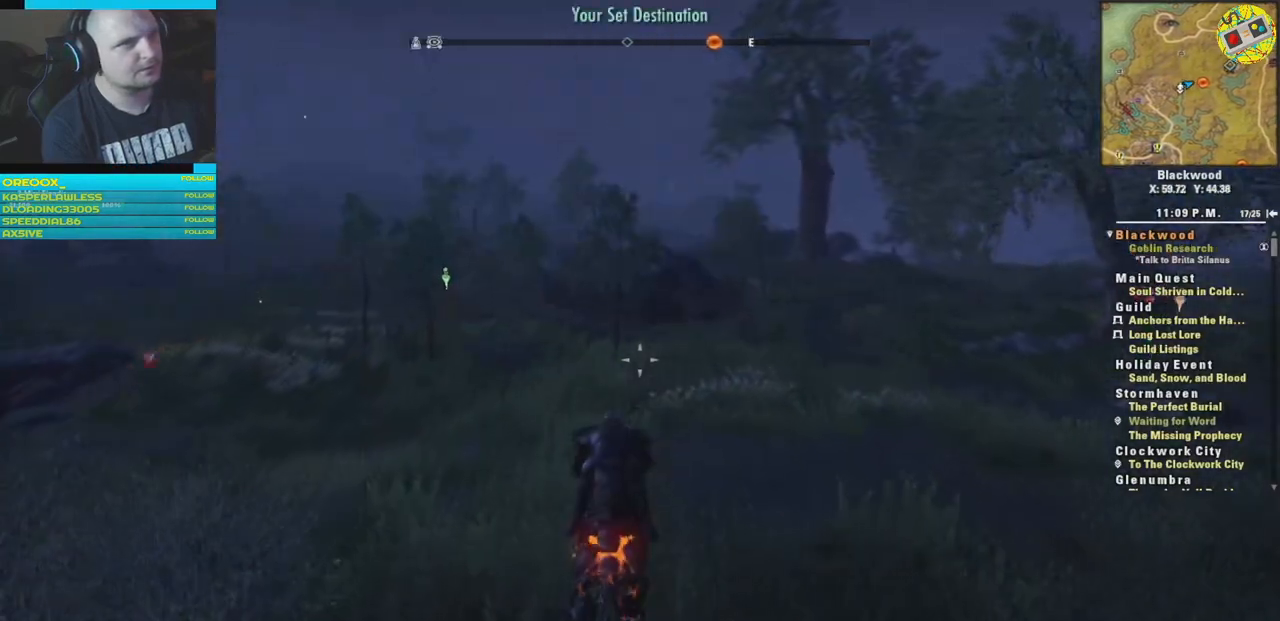
{"buttons": [], "left_stick": "up", "right_stick": "center", "events": [[17, "right_stick", "down-left"], [200, "right_stick", "center"], [317, "L3", "down"], [484, "L3", "up"]]}
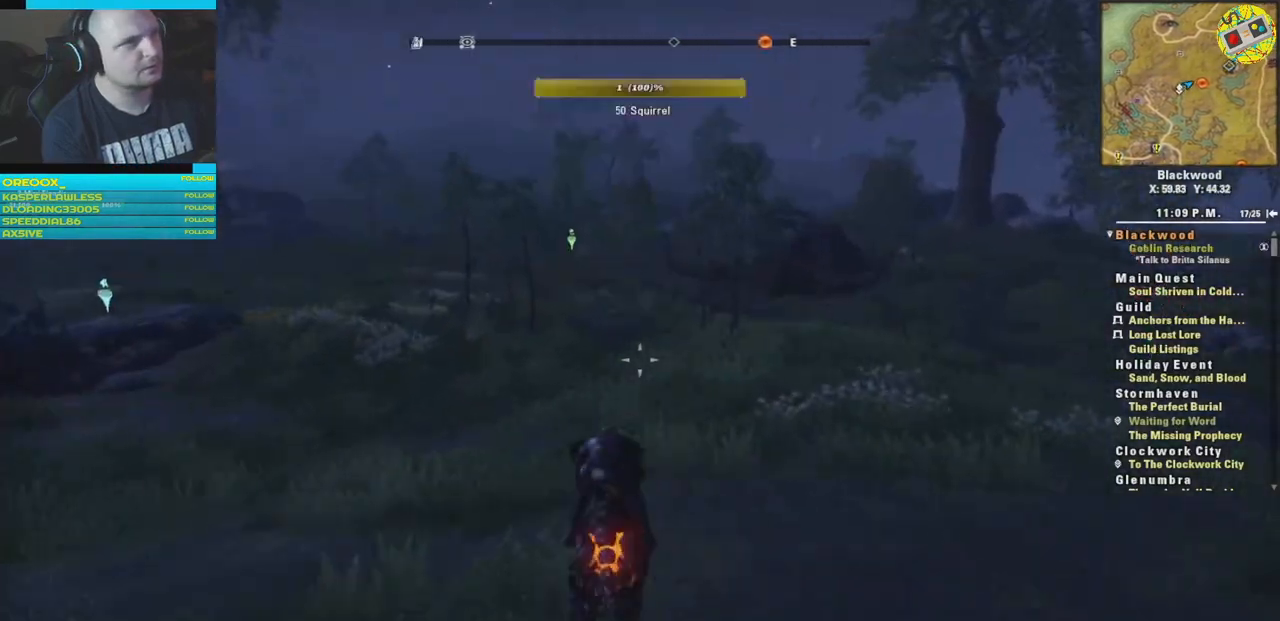
{"buttons": [], "left_stick": "up", "right_stick": "center", "events": []}
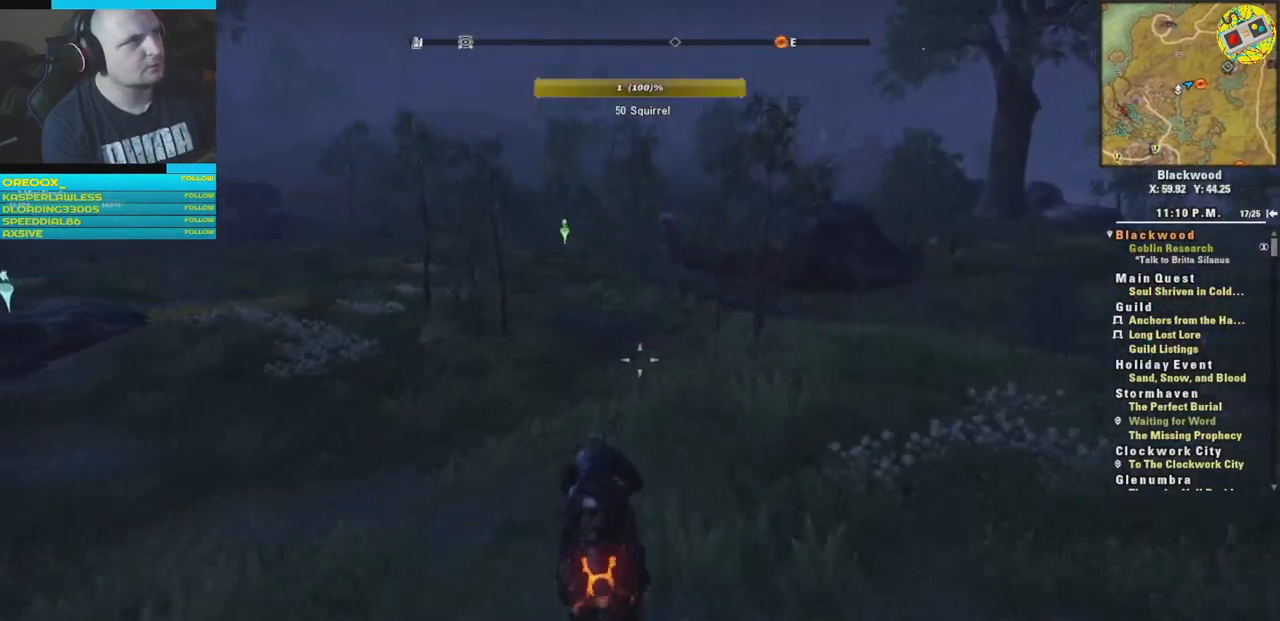
{"buttons": [], "left_stick": "up", "right_stick": "center", "events": [[167, "right_stick", "right"], [217, "right_stick", "up-right"], [384, "right_stick", "center"]]}
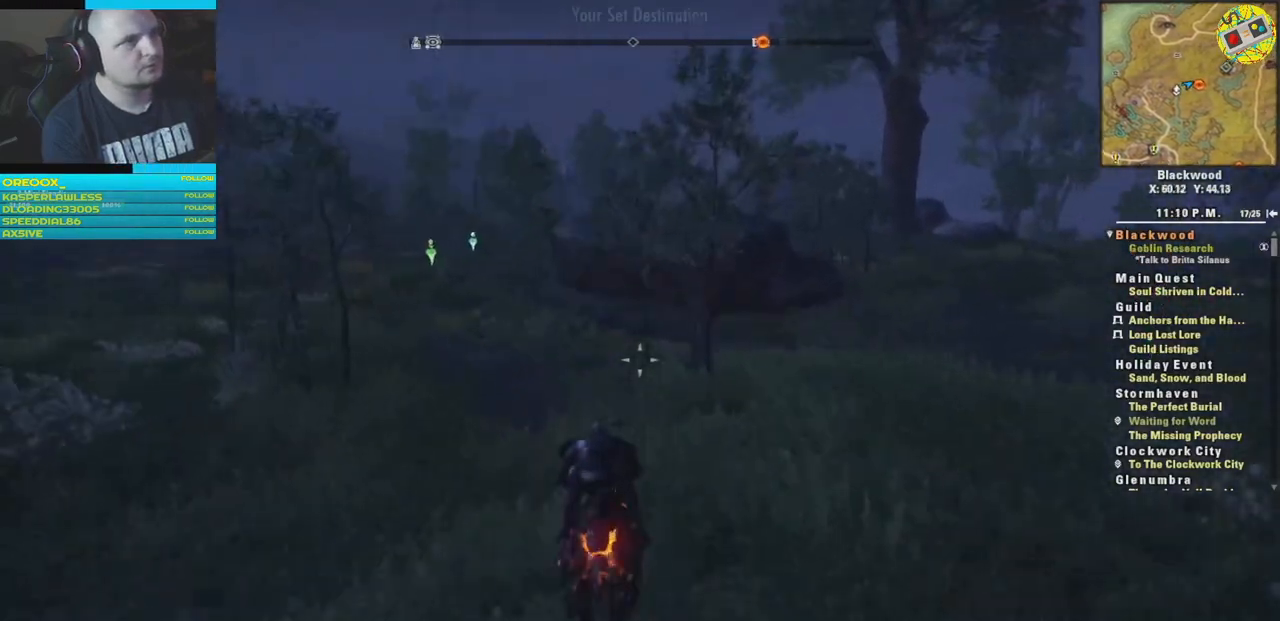
{"buttons": [], "left_stick": "up", "right_stick": "center", "events": [[117, "right_stick", "left"], [434, "right_stick", "center"]]}
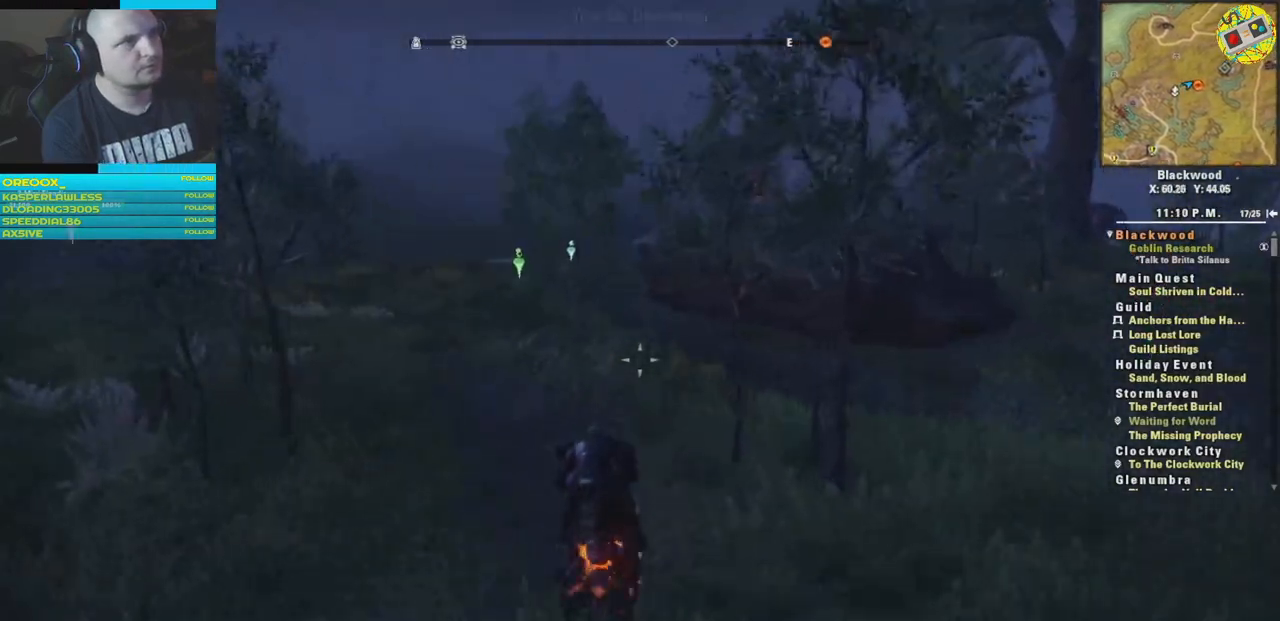
{"buttons": [], "left_stick": "up", "right_stick": "right", "events": [[383, "right_stick", "right"]]}
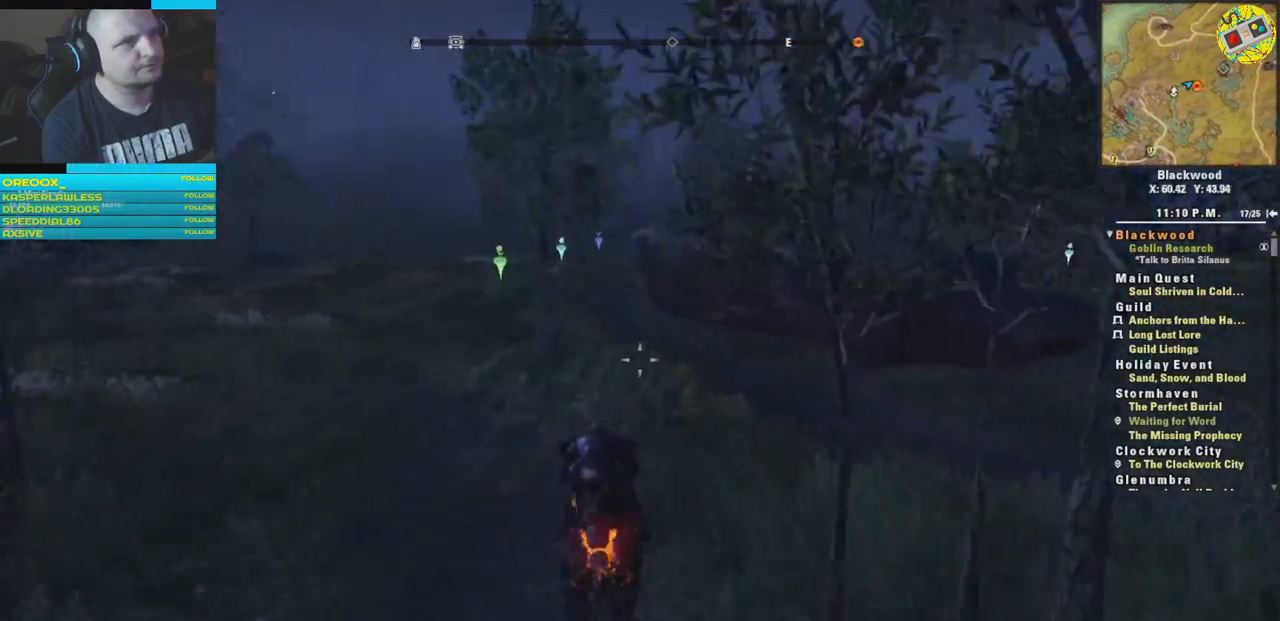
{"buttons": [], "left_stick": "up", "right_stick": "center", "events": [[50, "right_stick", "center"]]}
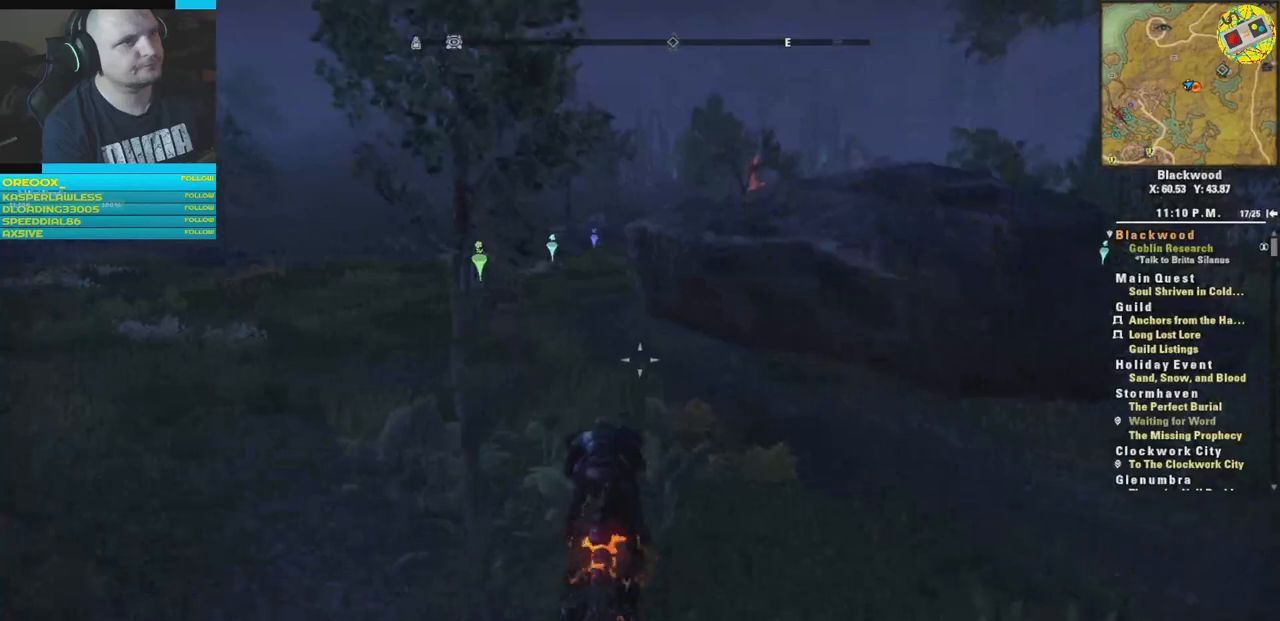
{"buttons": [], "left_stick": "up", "right_stick": "center", "events": []}
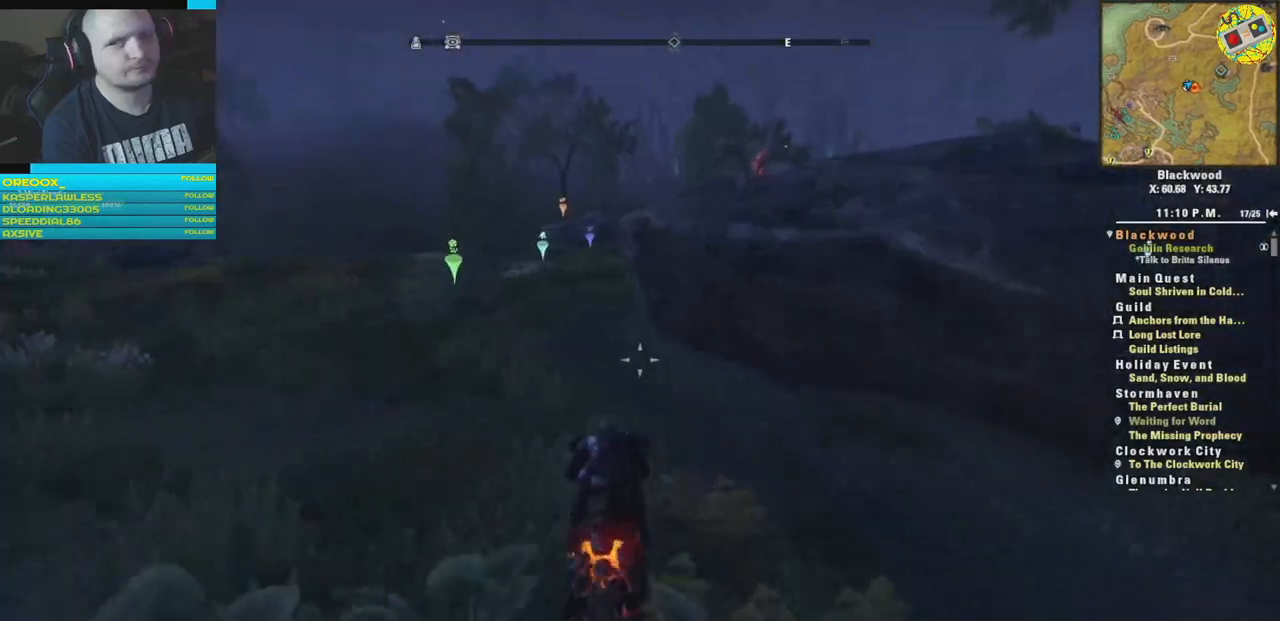
{"buttons": [], "left_stick": "up", "right_stick": "left", "events": [[467, "right_stick", "left"]]}